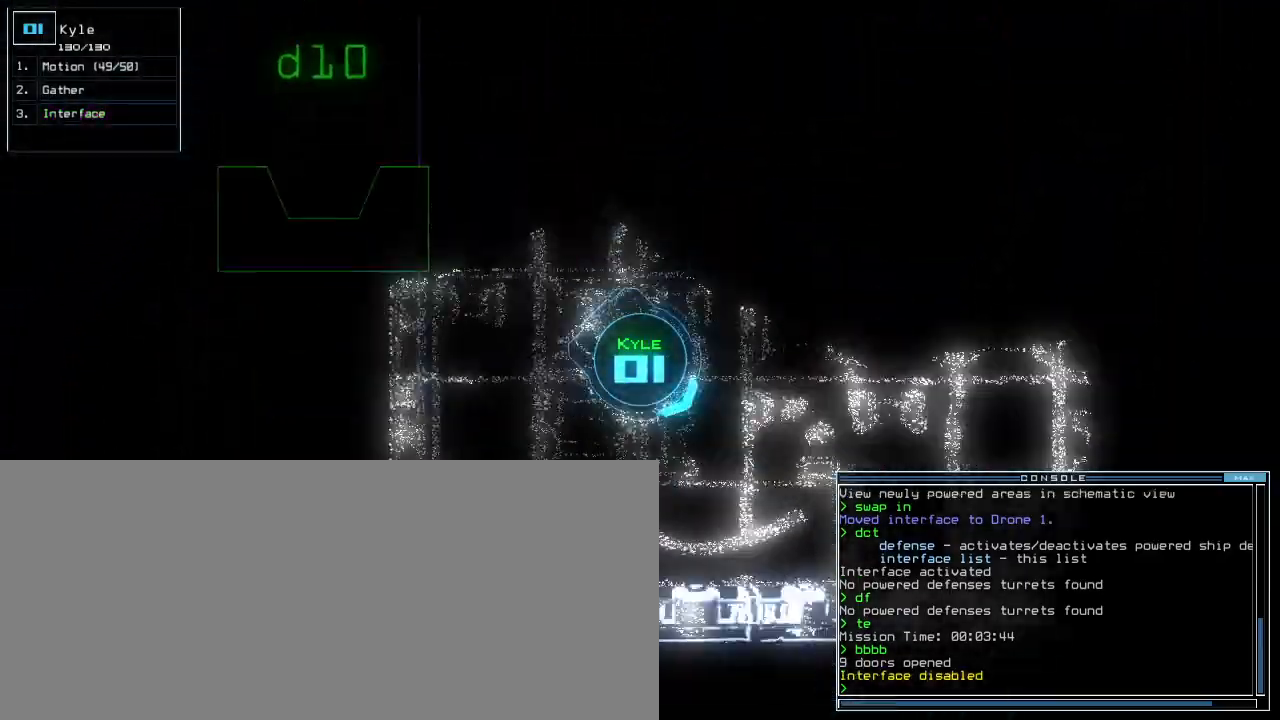
Gameplay with keyboard; each line is a JSON object with the keys held at the frame after it. "events" lists presses ("down") and releases ("up") of ".", "0", "1", "2", "3", "4", "5", "6", "7", "8", "9", "a", "b", "backspace", "c", "caps_lock", "comma", "ctrl_l", "ctrl_r", "d", "down", "e", "equals", "escape", "f", "f1", "g", "h", "i", "j", "k", "l", "left", "m", "minus", "n", "o", "p", "q", "quote", "r", "return", "right", "s", "semicolon", "shift_l", "shift_r", "space", "t", "tab", "tilde", "u", "up", "v", "w", "x", "y" and "z" between this image and that frame as [ms after this image, input, new state], when the widget could be followed in between. No other keys are recorded. Mouse input is not recorded.
{"keys": ["up"], "events": [[240, "left", "up"]]}
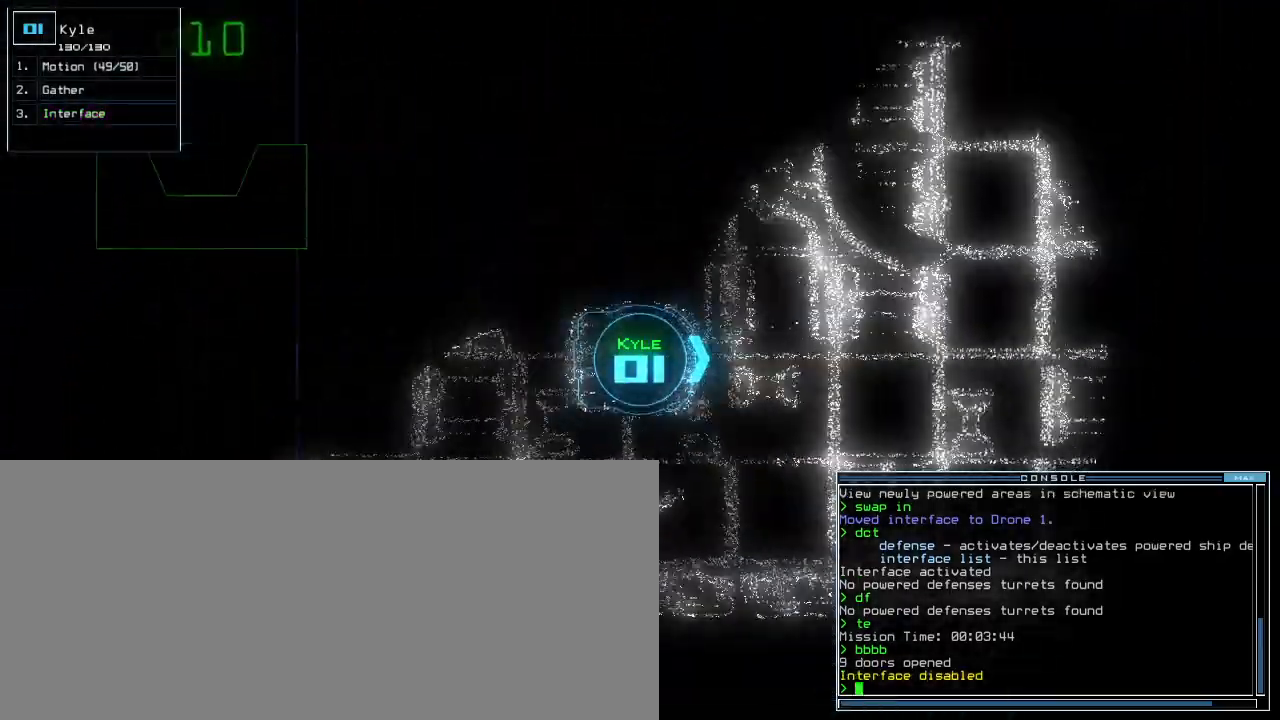
{"keys": ["up"], "events": []}
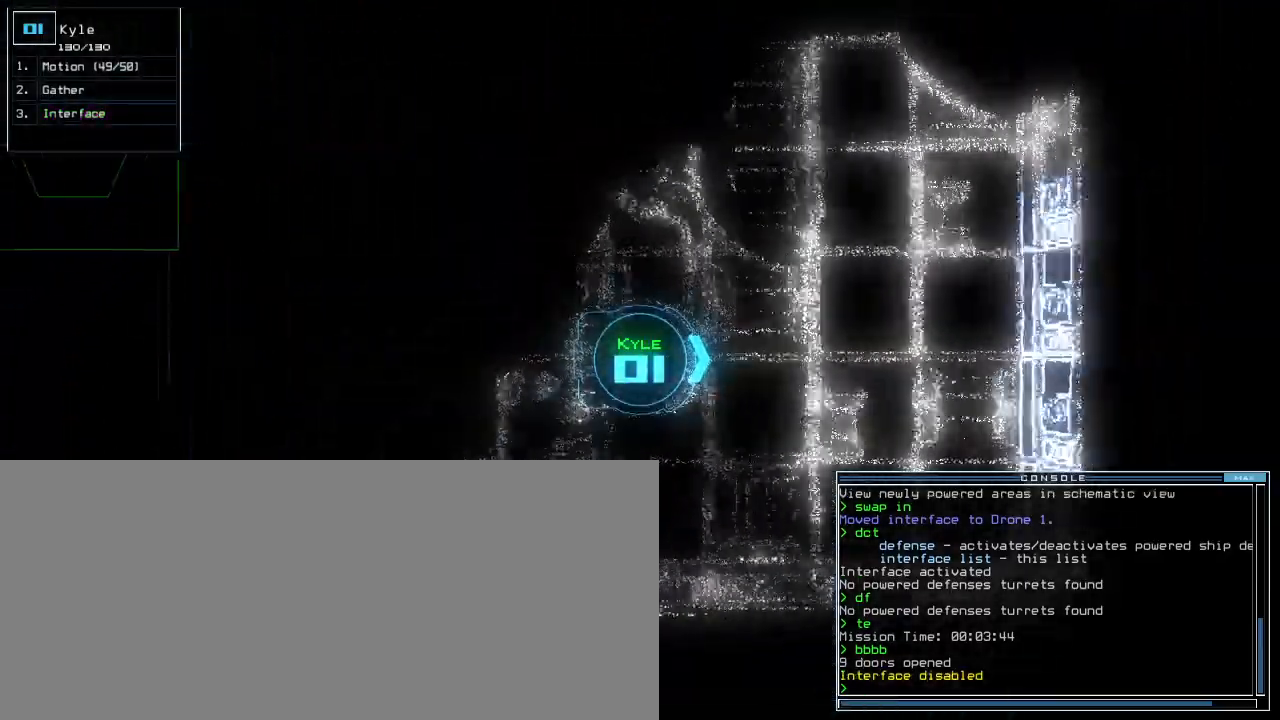
{"keys": ["left", "up"], "events": [[300, "left", "down"], [380, "left", "up"], [500, "left", "down"]]}
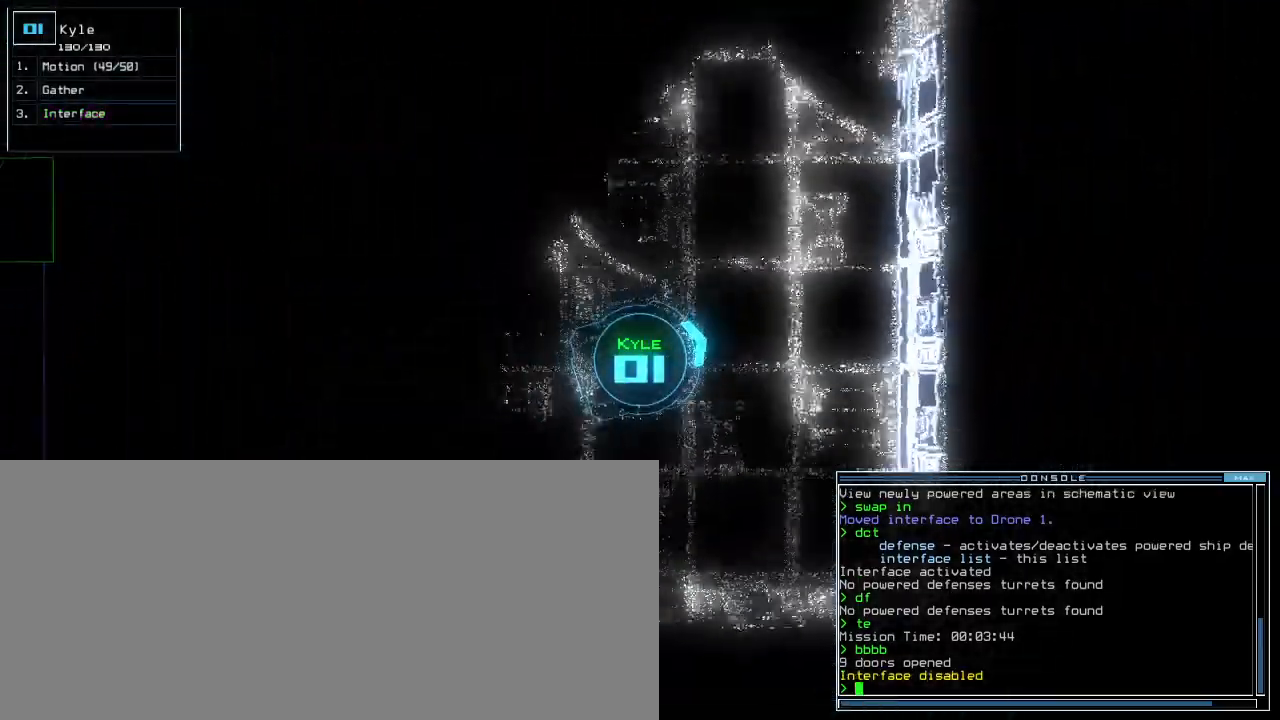
{"keys": ["up"], "events": [[100, "left", "up"], [160, "left", "down"], [300, "left", "up"], [400, "left", "down"], [460, "left", "up"]]}
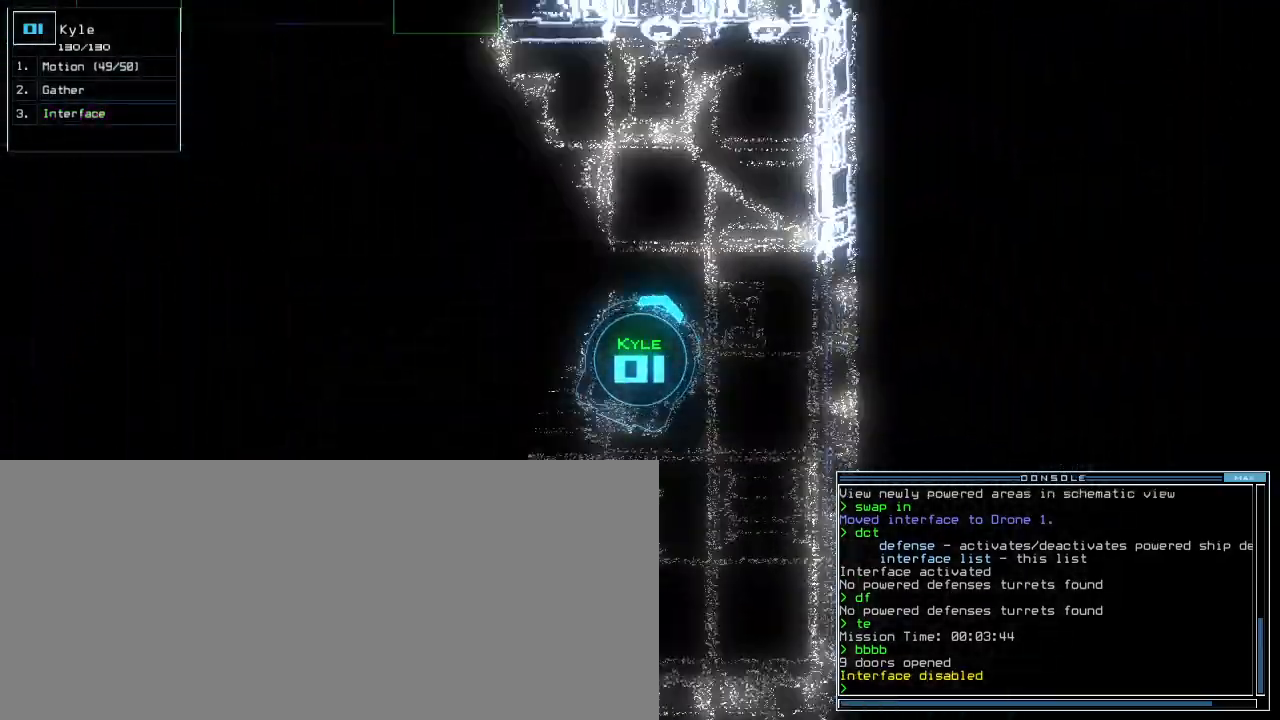
{"keys": [], "events": [[40, "left", "down"], [120, "left", "up"], [180, "left", "down"], [360, "space", "down"], [380, "left", "up"], [400, "up", "up"], [460, "space", "up"]]}
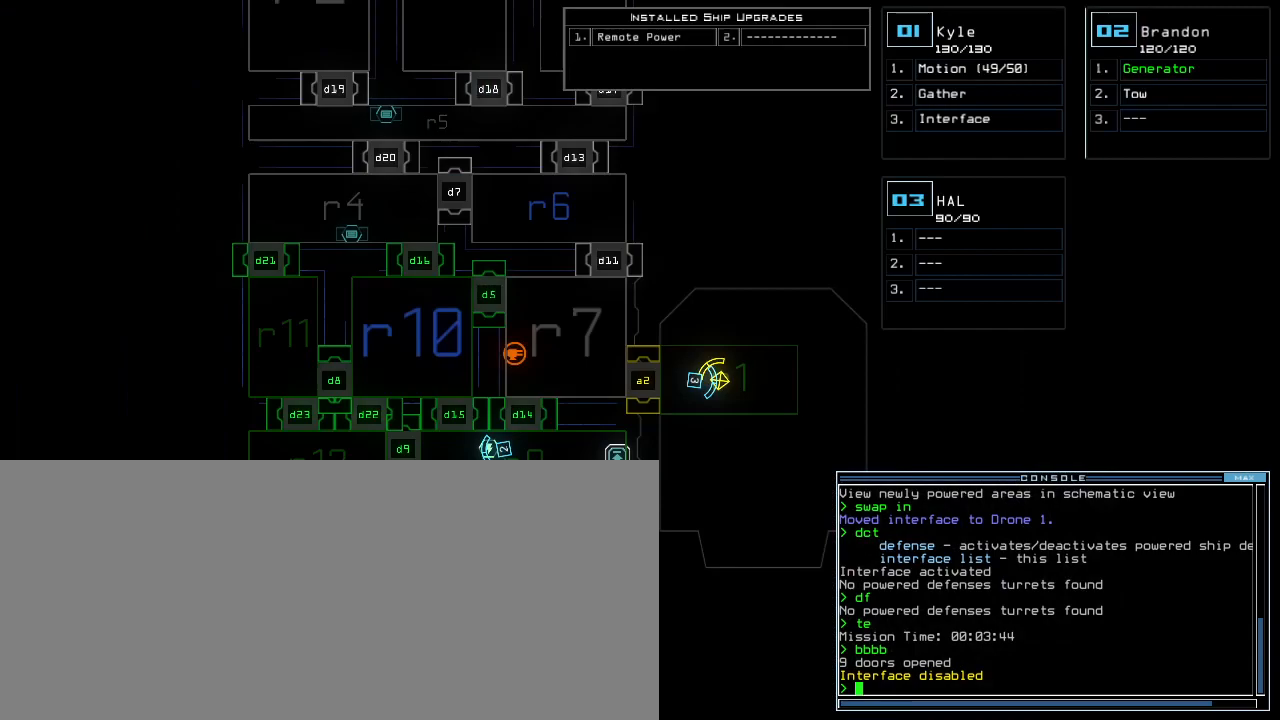
{"keys": [], "events": [[40, "left", "down"], [200, "left", "up"]]}
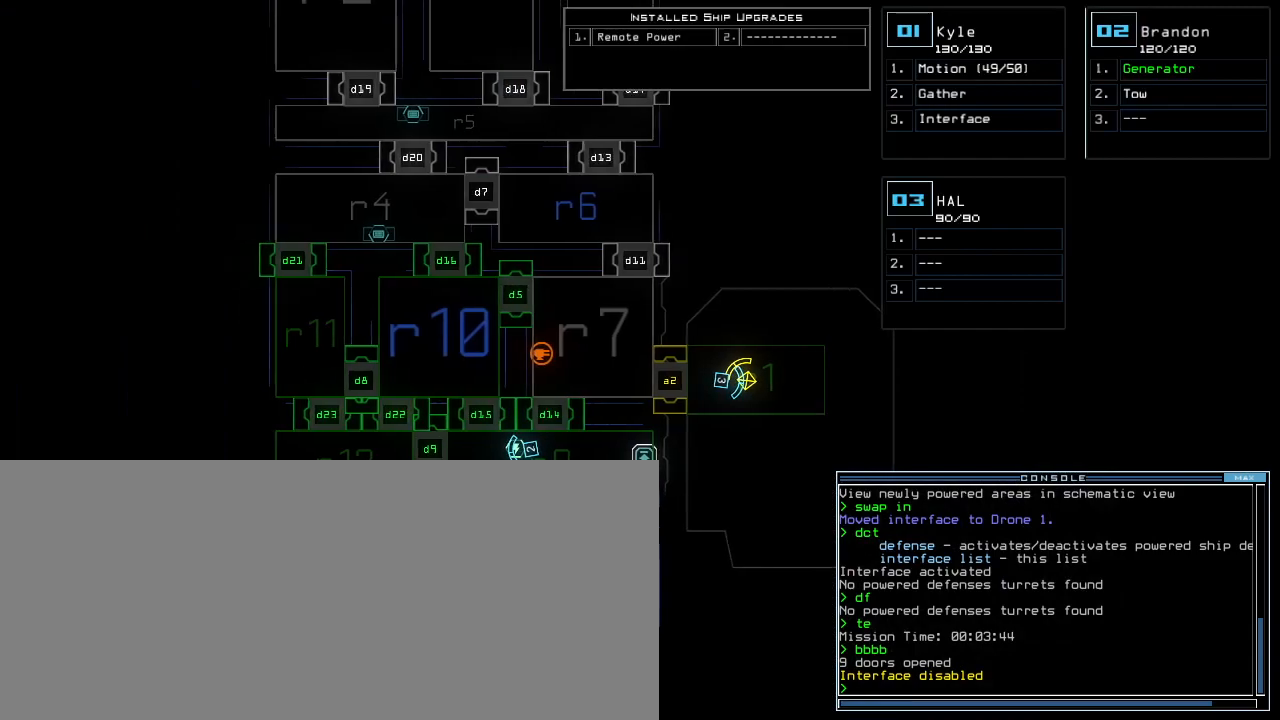
{"keys": ["down", "left"], "events": [[100, "2", "down"], [100, "down", "down"], [180, "2", "up"], [240, "left", "down"]]}
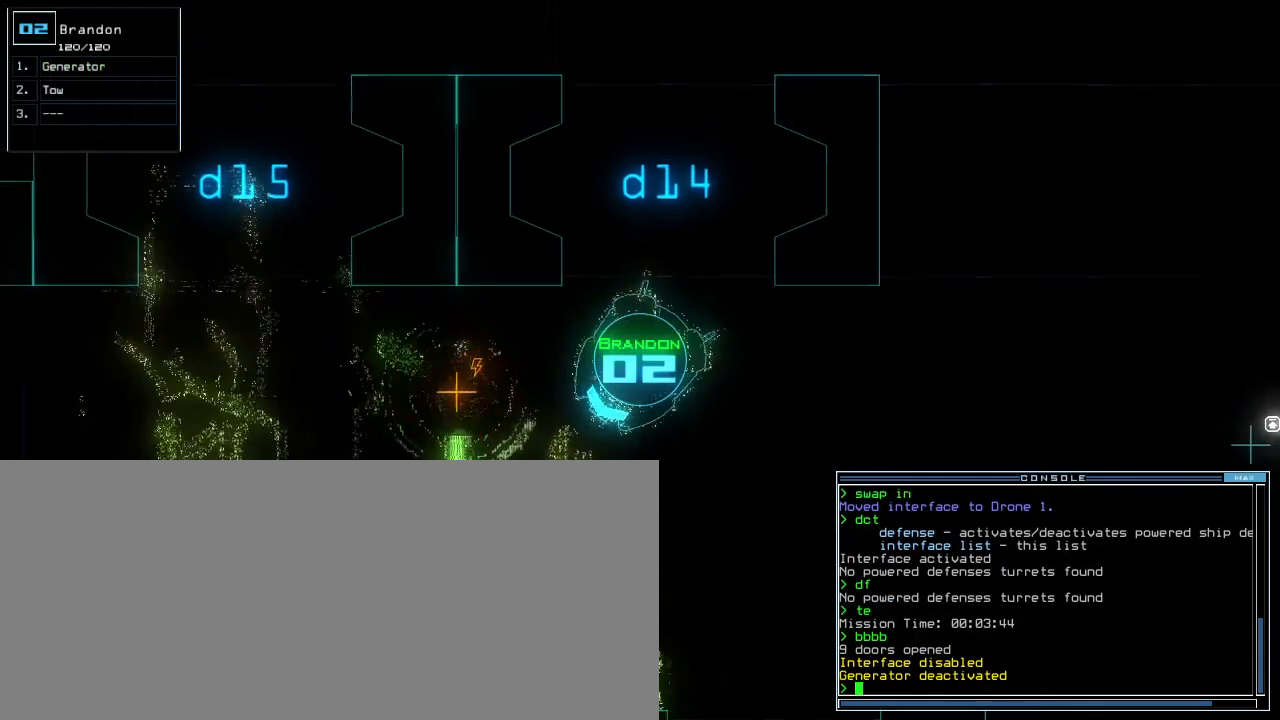
{"keys": ["down"], "events": [[180, "left", "up"], [340, "left", "down"], [380, "left", "up"]]}
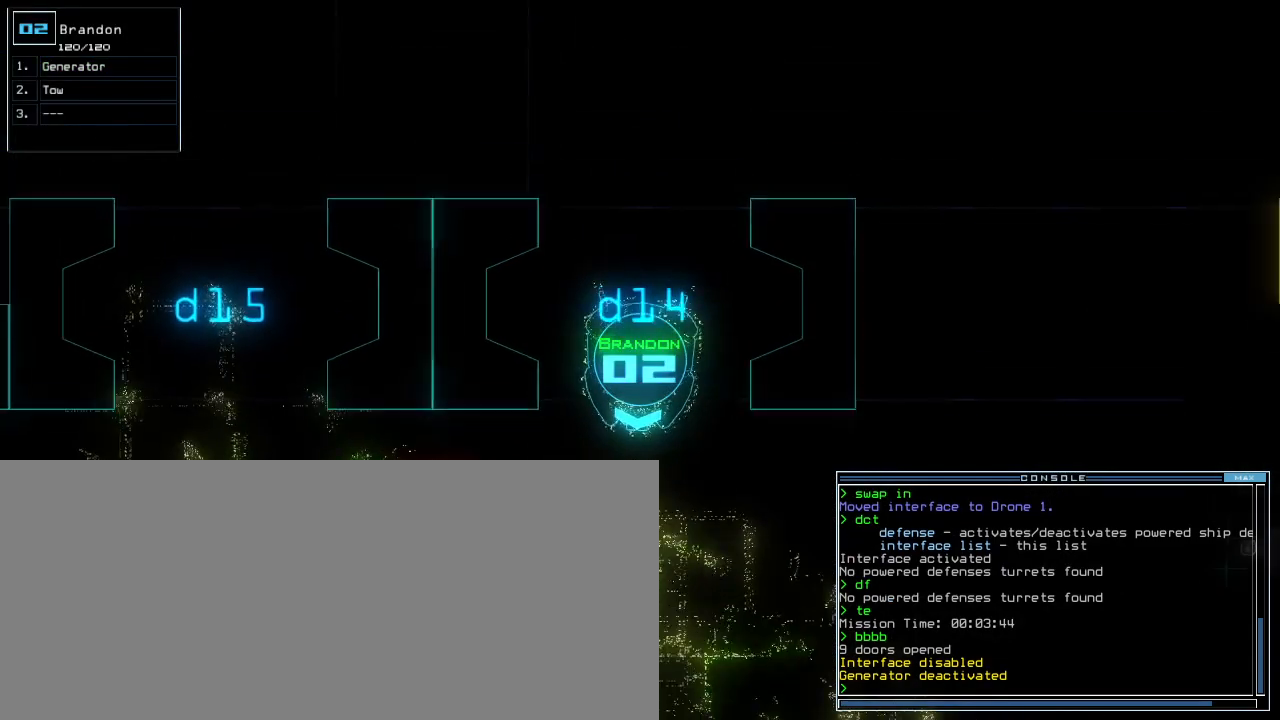
{"keys": [], "events": [[160, "down", "up"], [160, "space", "down"], [260, "space", "up"]]}
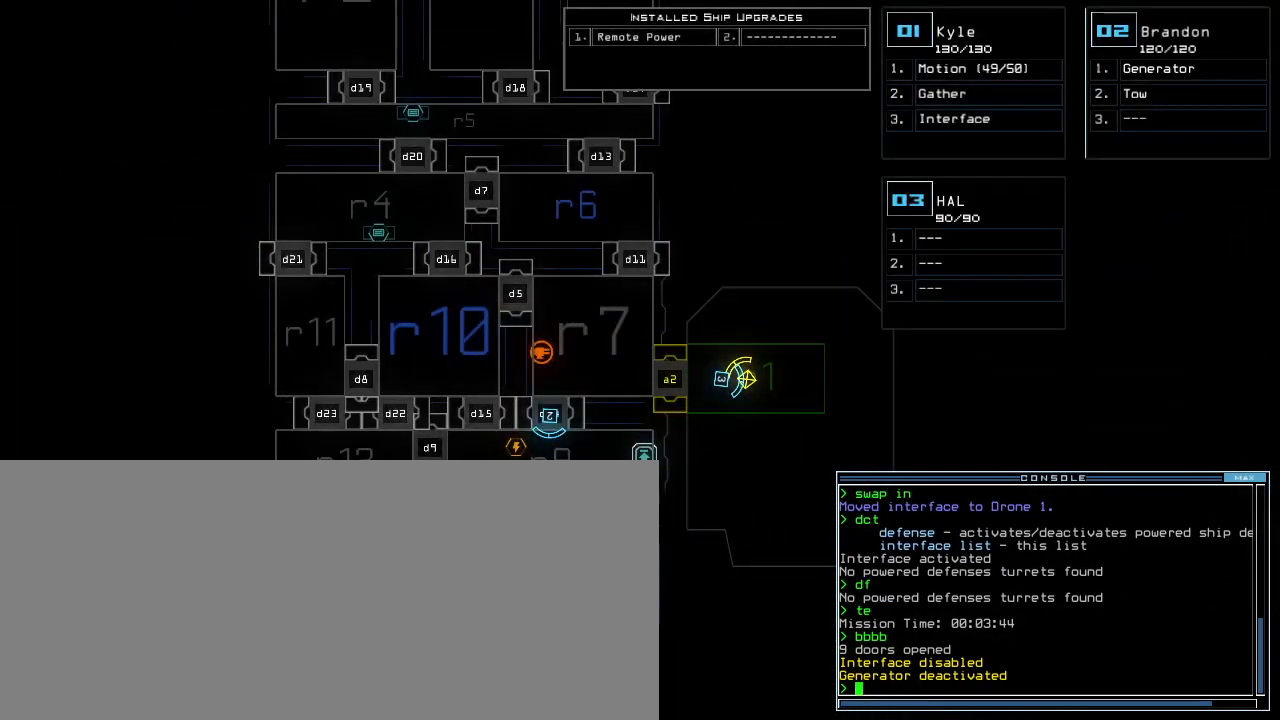
{"keys": ["up"], "events": [[200, "left", "down"], [320, "left", "up"], [380, "up", "down"]]}
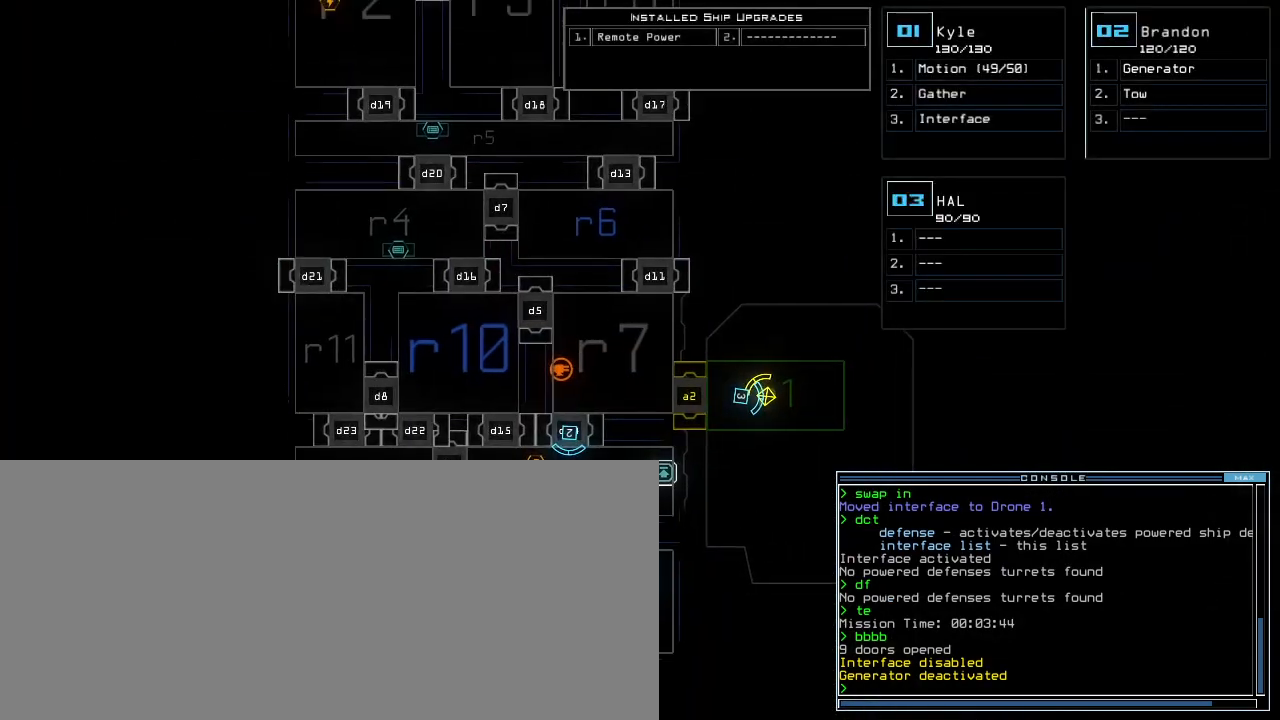
{"keys": [], "events": [[100, "up", "up"]]}
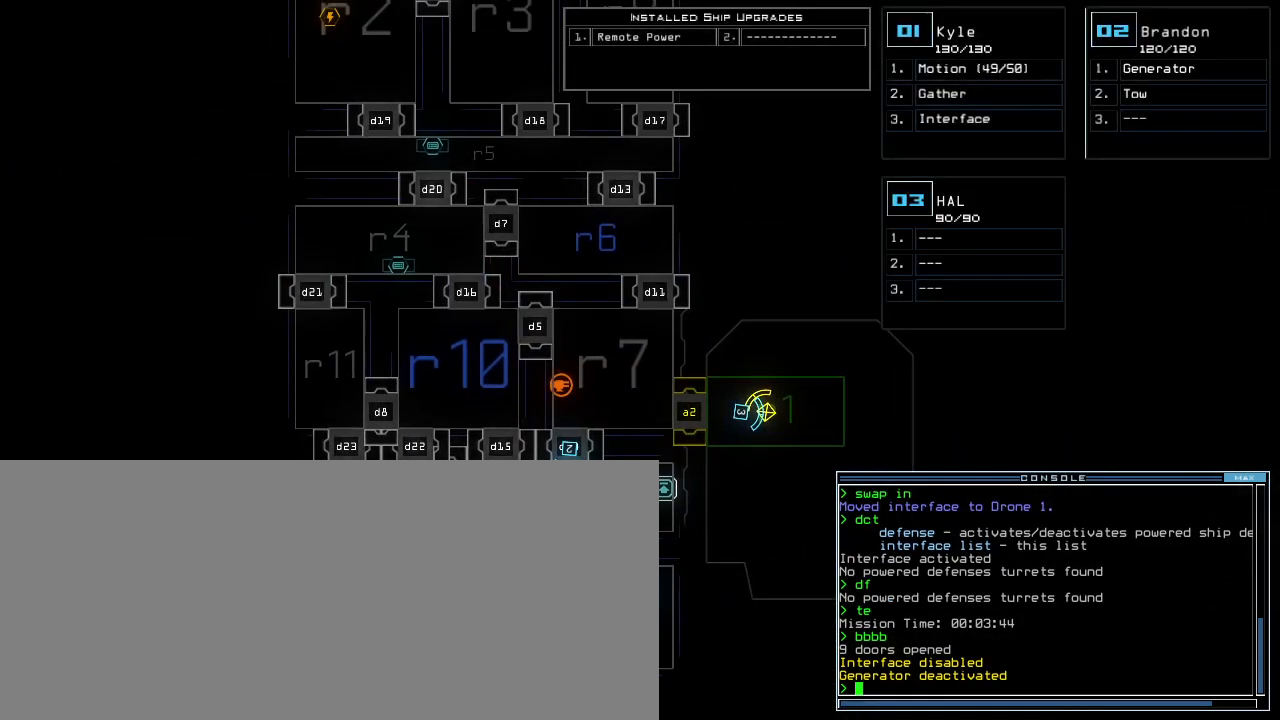
{"keys": [], "events": []}
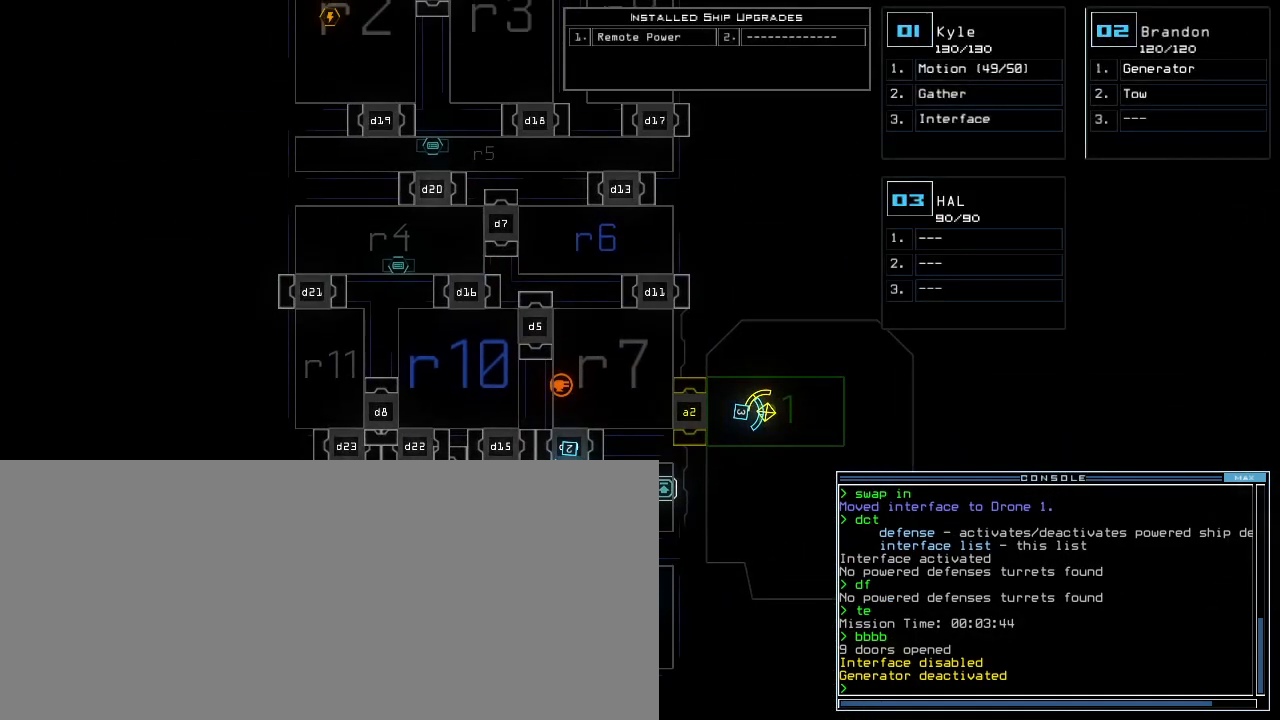
{"keys": [], "events": [[160, "up", "down"], [360, "up", "up"]]}
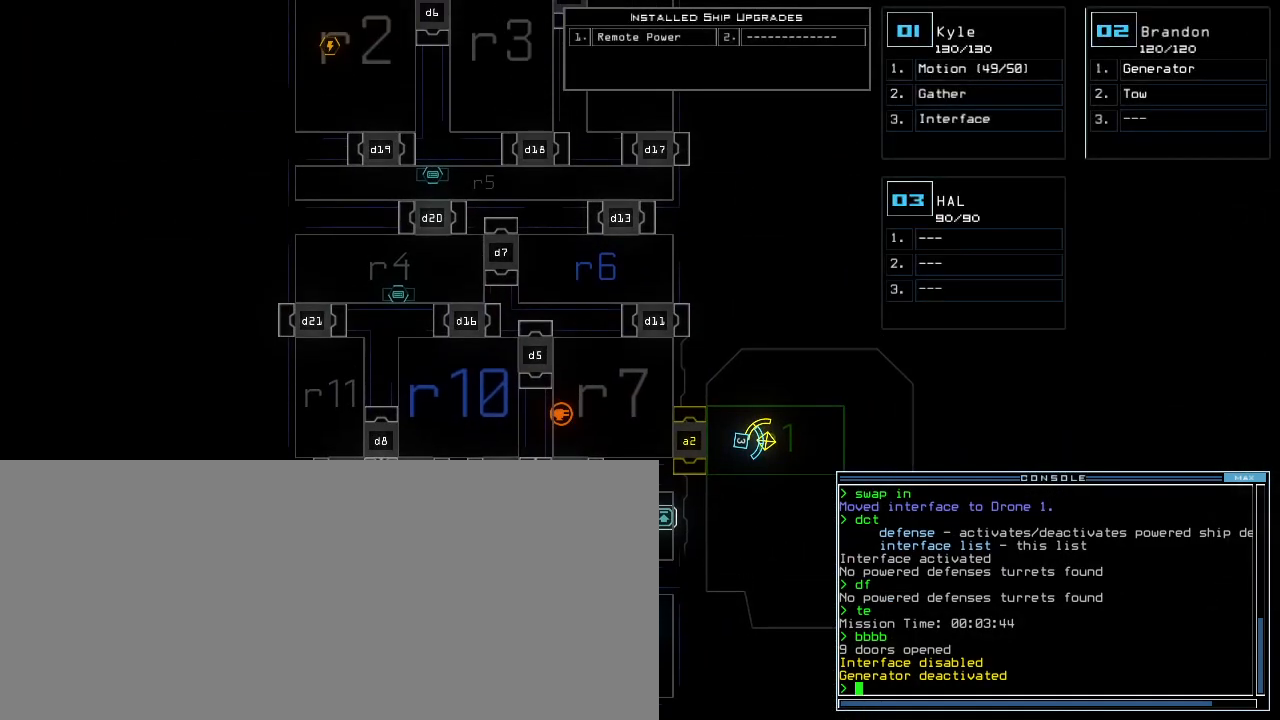
{"keys": [], "events": []}
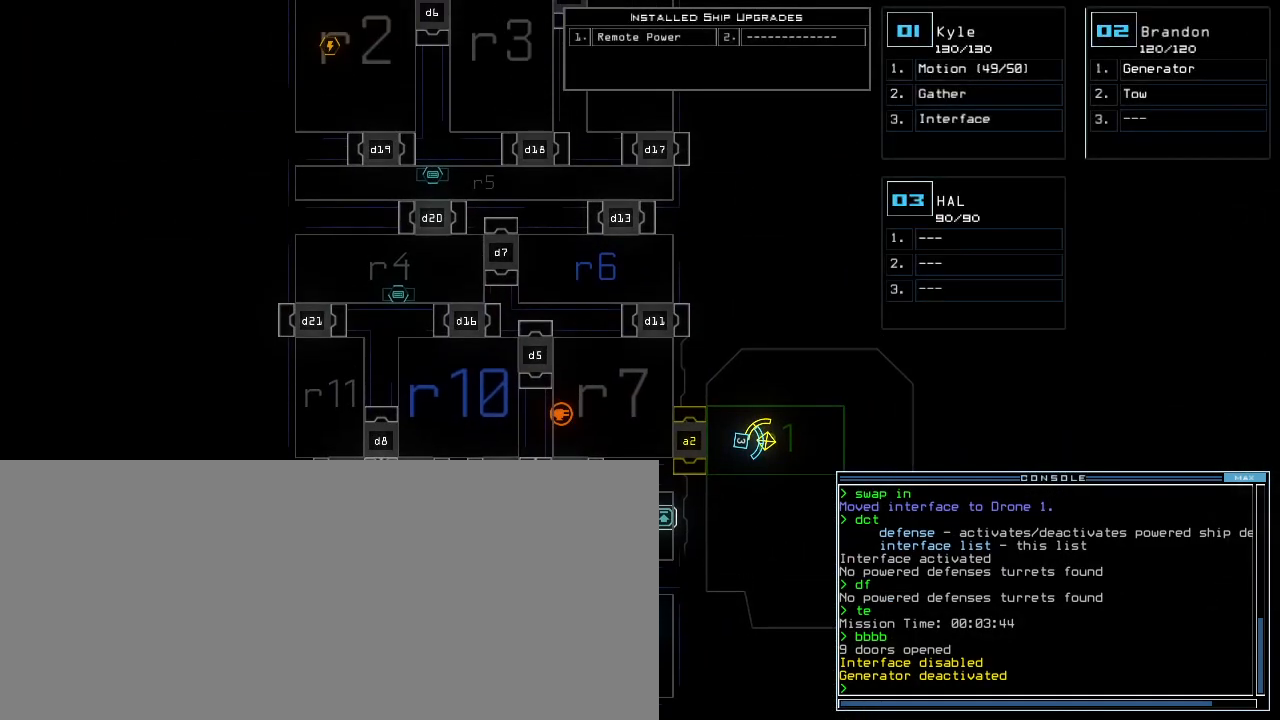
{"keys": [], "events": []}
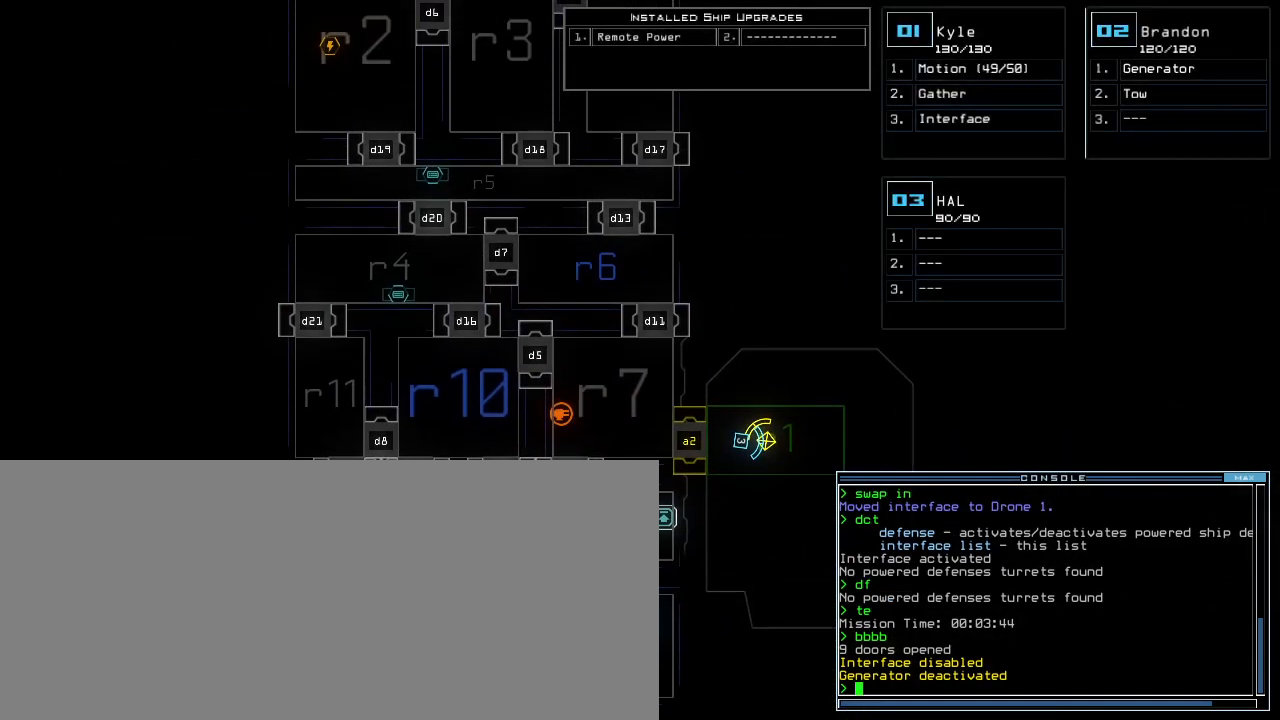
{"keys": [], "events": [[100, "up", "down"], [180, "up", "up"]]}
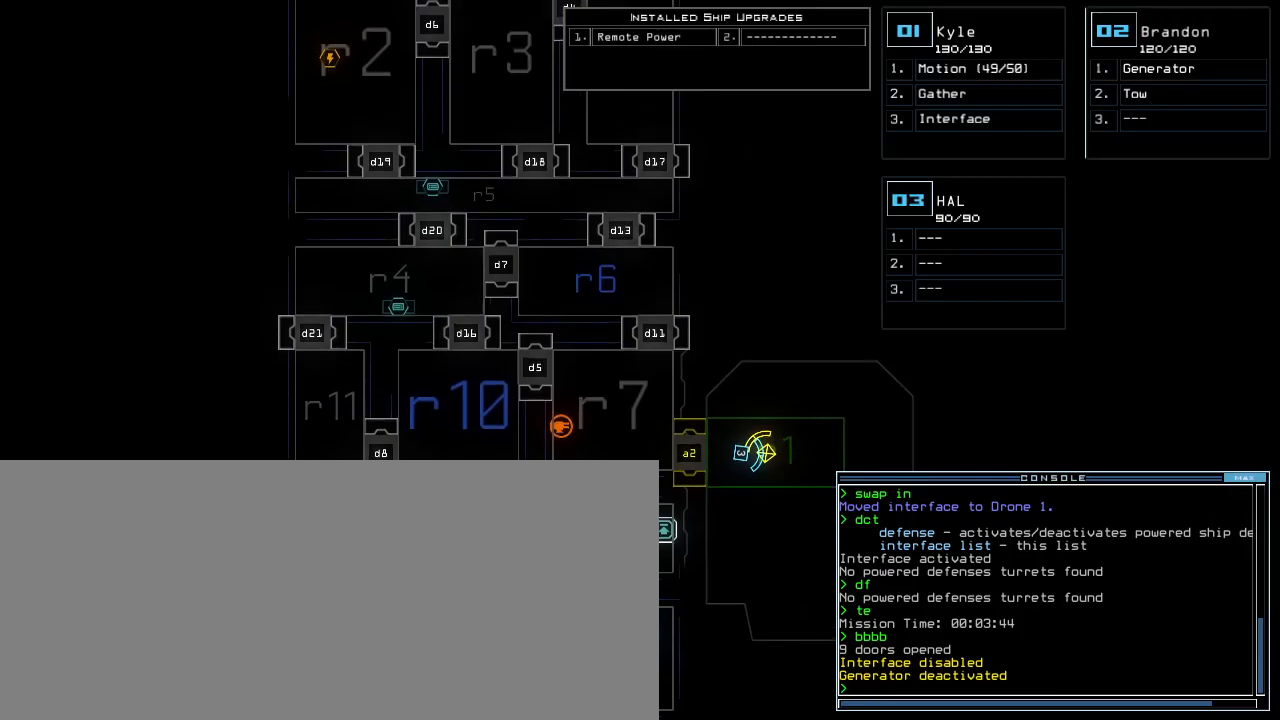
{"keys": [], "events": [[80, "2", "down"], [140, "2", "up"]]}
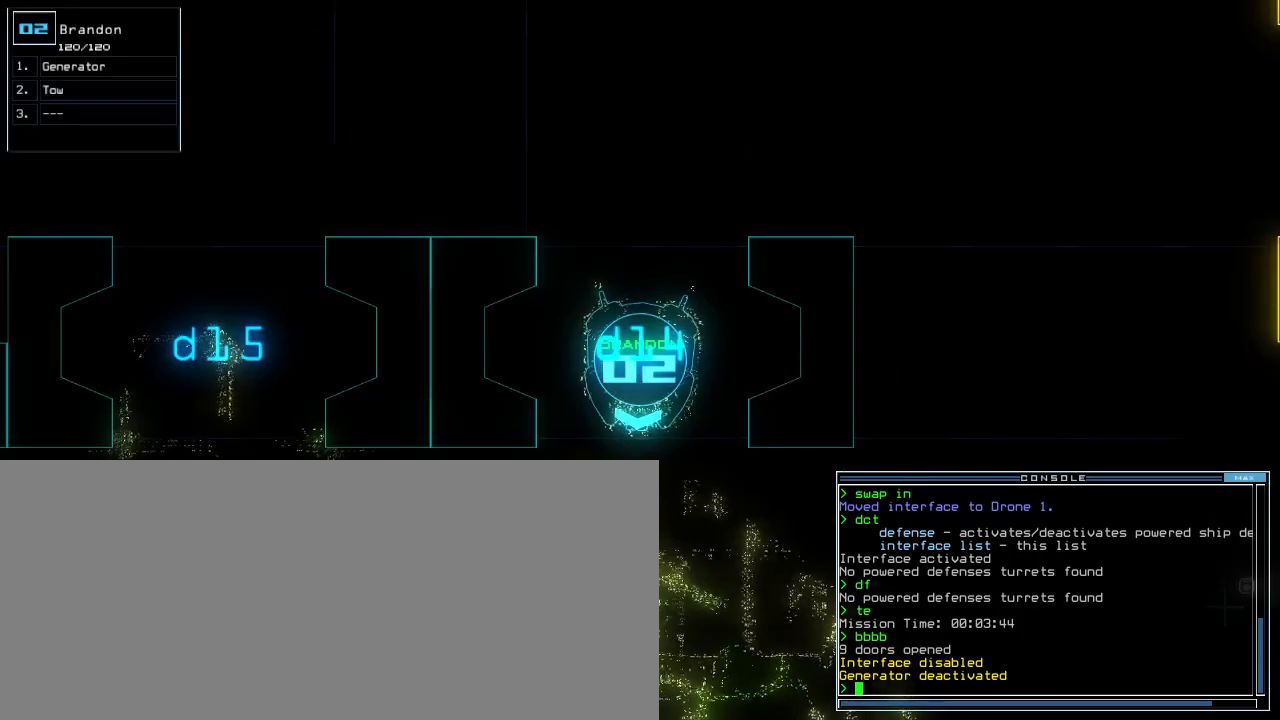
{"keys": ["down"], "events": [[20, "up", "down"], [80, "up", "up"], [500, "down", "down"]]}
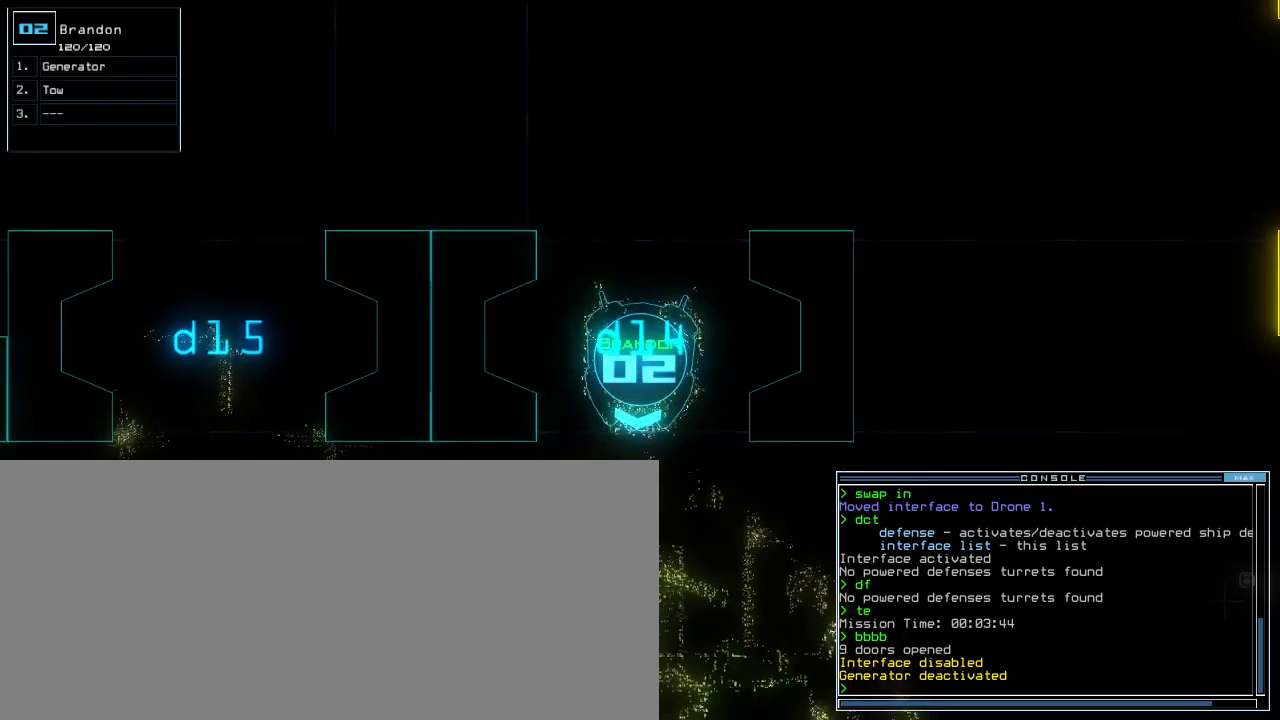
{"keys": ["t"], "events": [[40, "down", "up"], [140, "down", "down"], [180, "down", "up"], [500, "t", "down"]]}
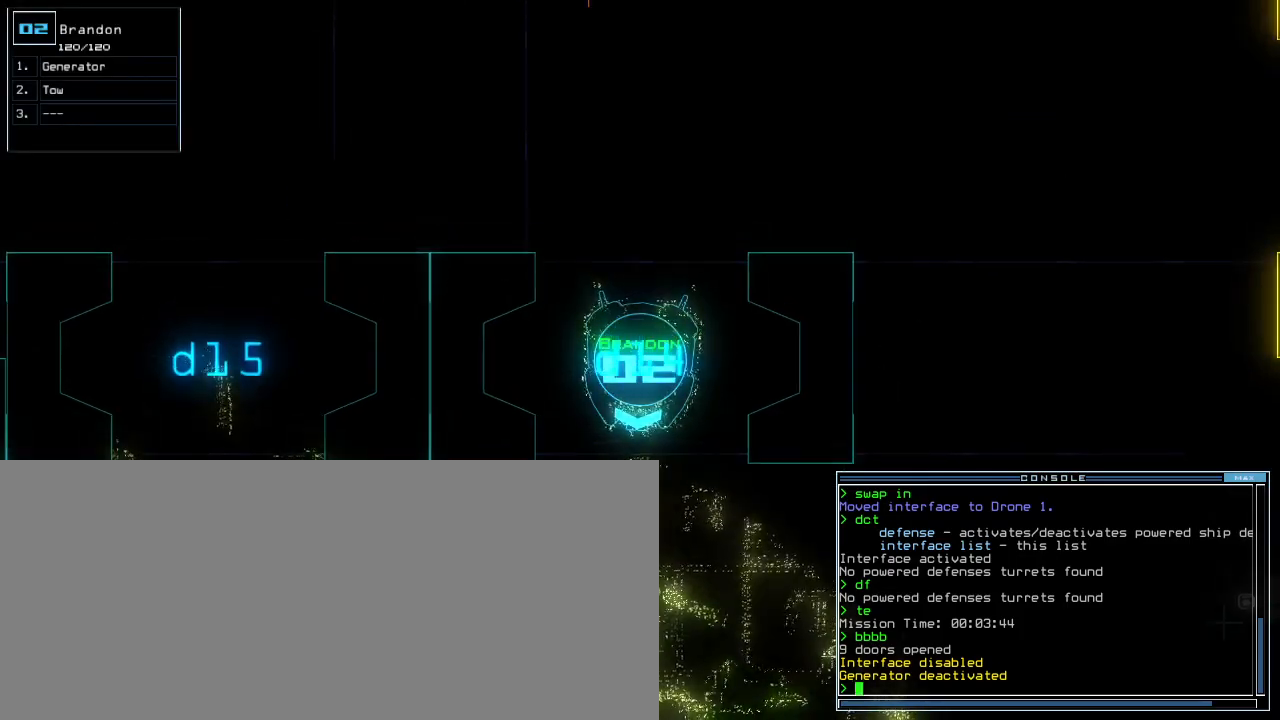
{"keys": [], "events": [[40, "e", "down"], [80, "return", "down"], [100, "t", "up"], [140, "e", "up"], [160, "return", "up"]]}
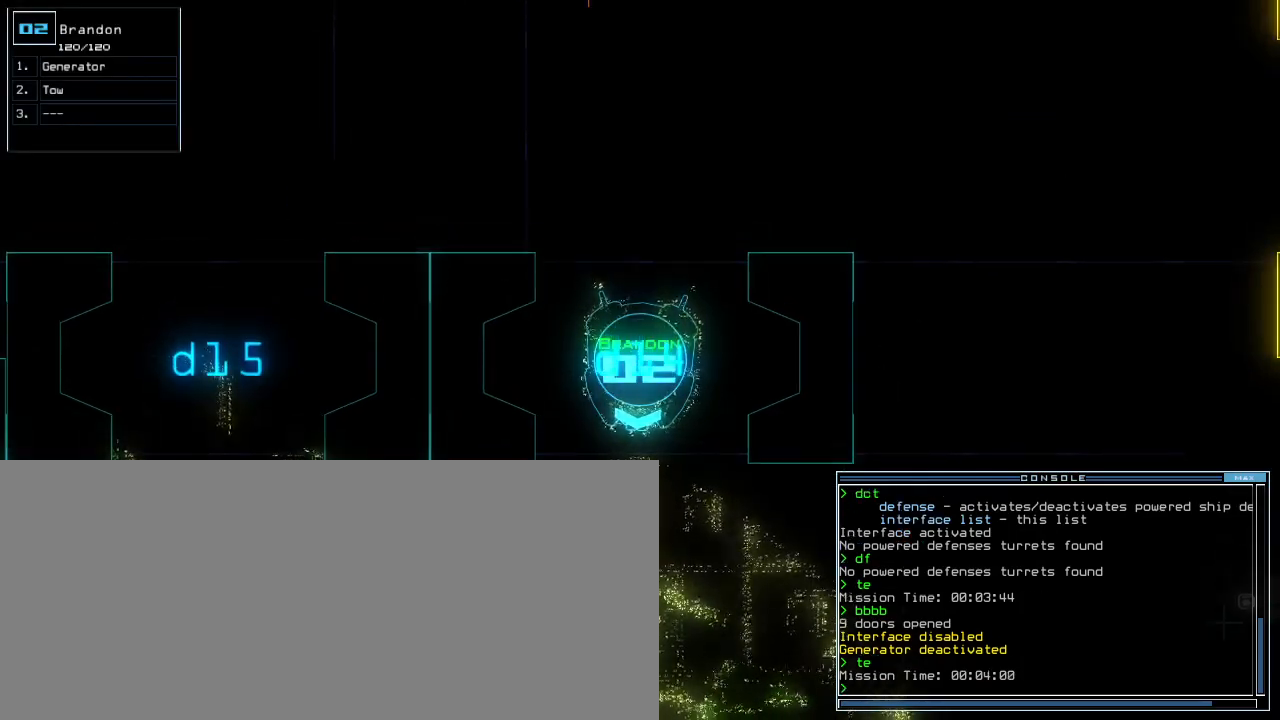
{"keys": ["left"], "events": [[380, "left", "down"]]}